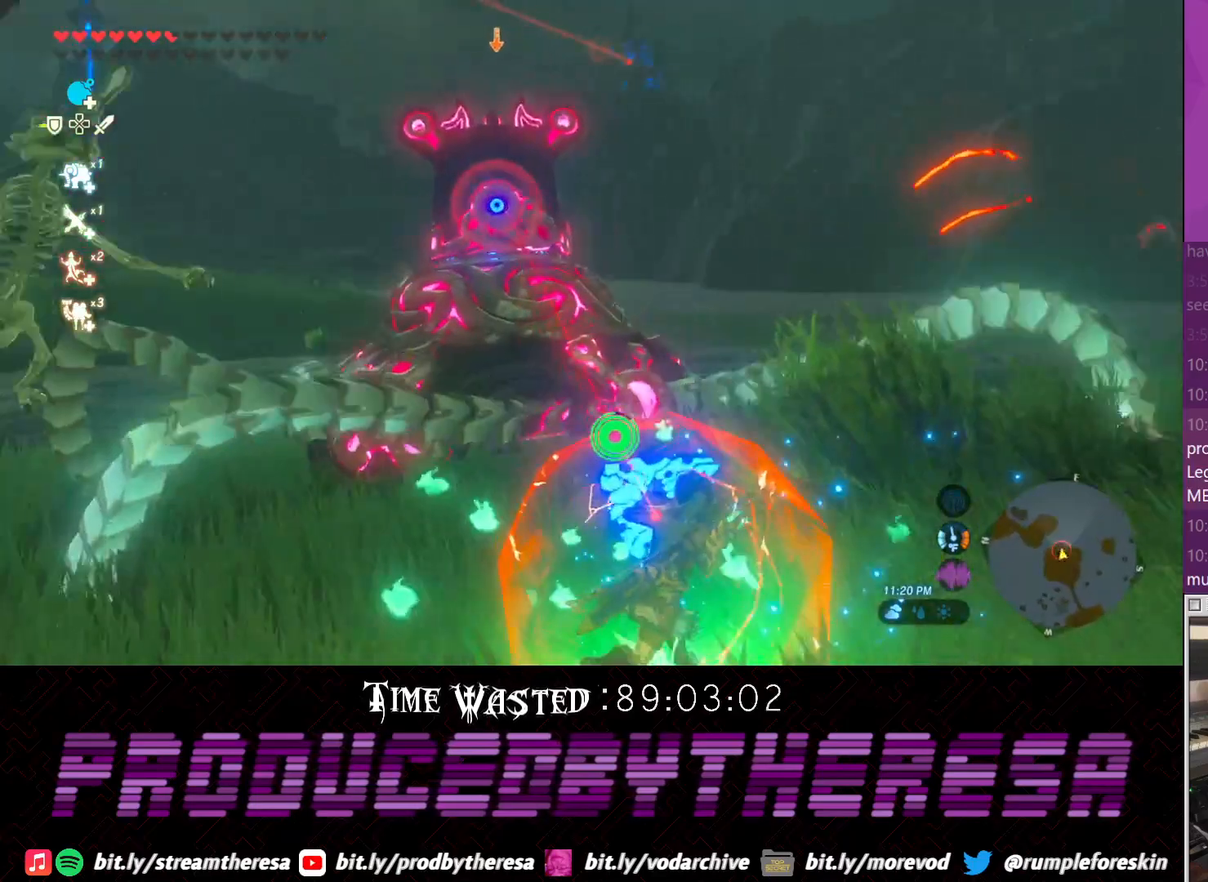
Gameplay with a controller (PlayStation layout); each line is a JSON object with the inputs held at the frame after it. "events" lists button and stick changes between this image and that frame as [ms after this image, input, new state], when the widget could be followed in between. Not read: DPAD_UP R3 SQUARE.
{"buttons": ["L2"], "left_stick": "down-right", "right_stick": "center", "events": [[117, "left_stick", "down-right"]]}
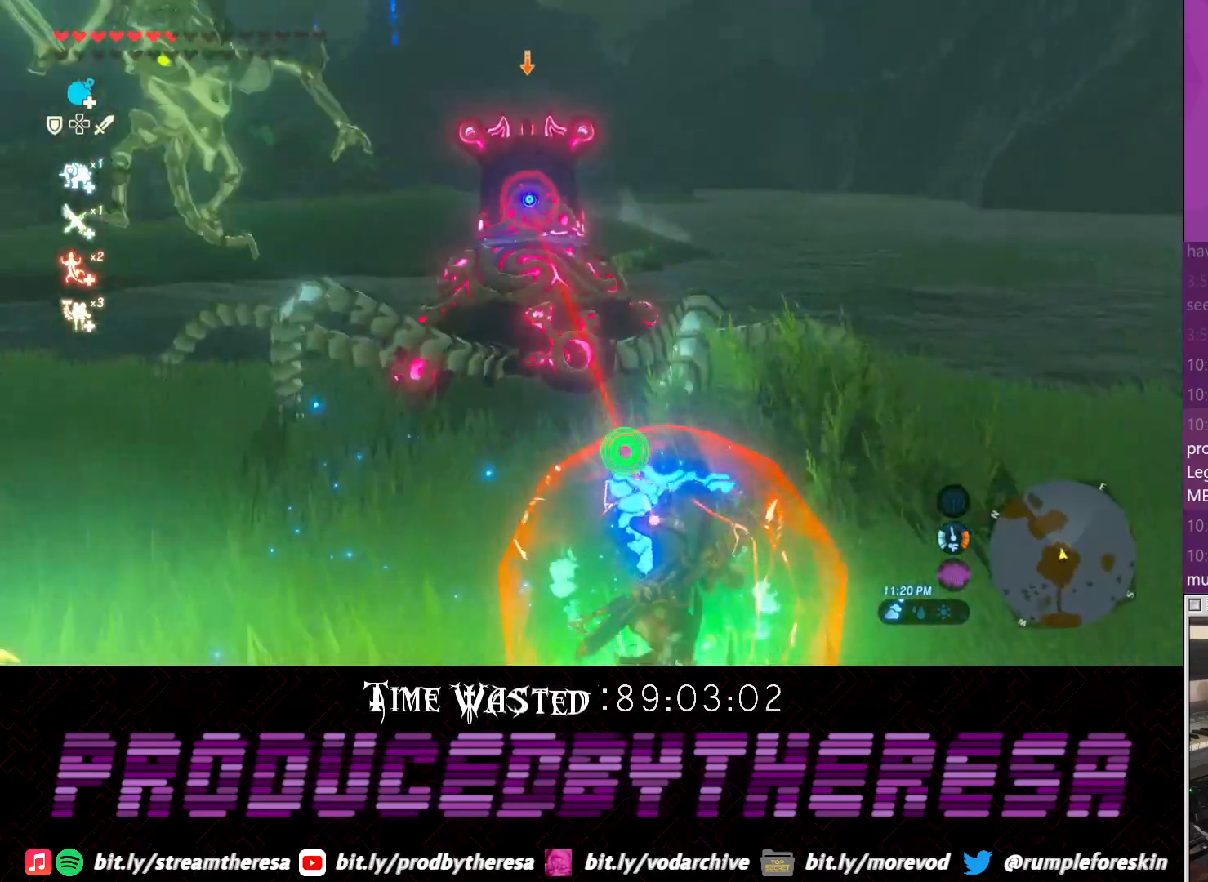
{"buttons": ["L2"], "left_stick": "right", "right_stick": "center", "events": [[133, "left_stick", "right"]]}
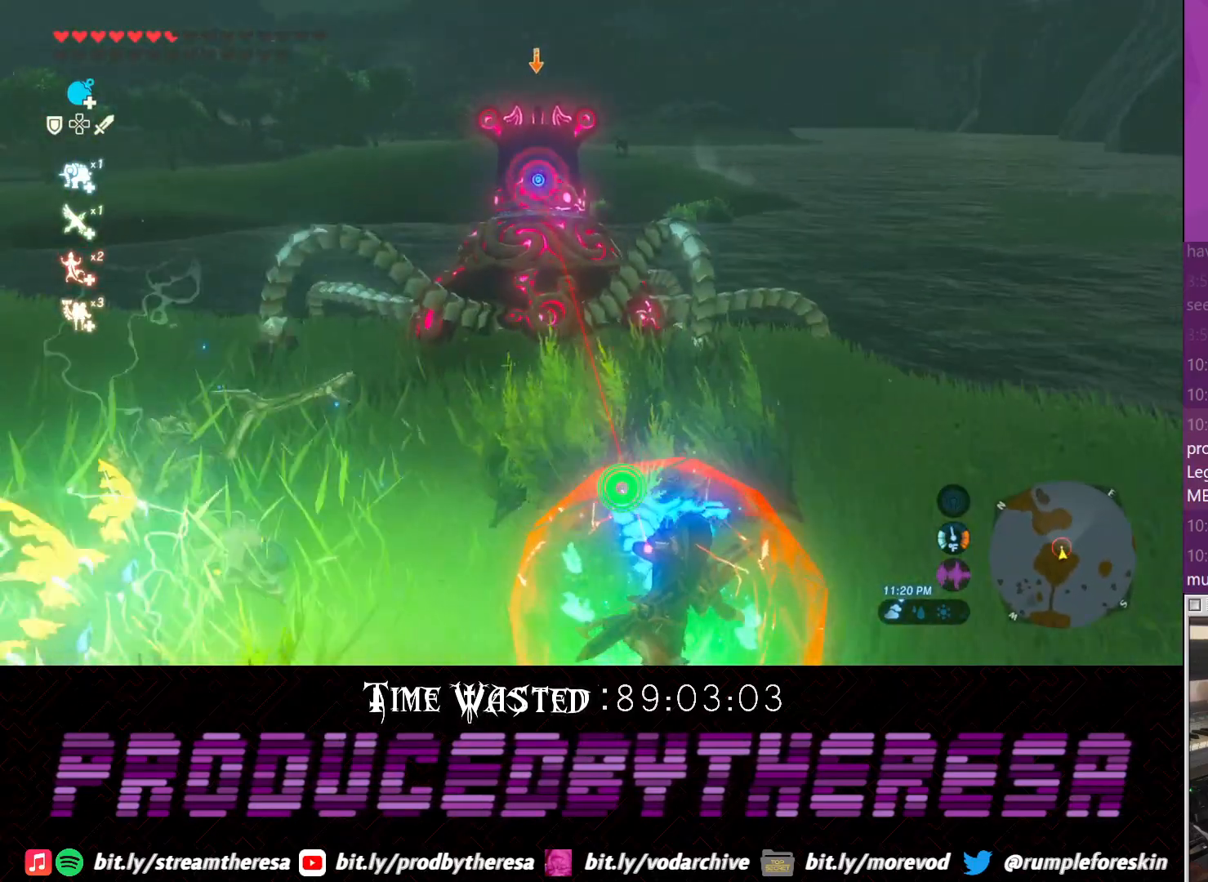
{"buttons": ["L2"], "left_stick": "right", "right_stick": "center", "events": []}
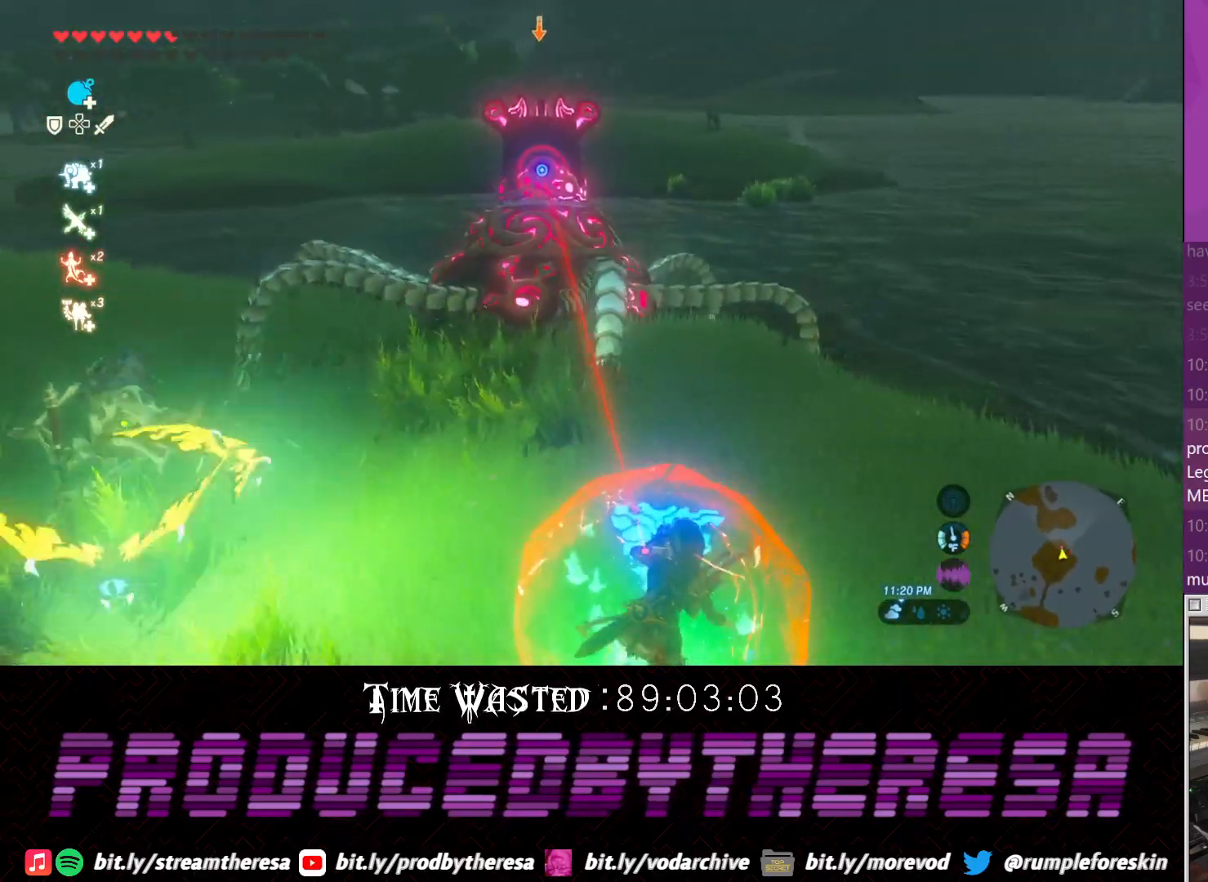
{"buttons": ["L2"], "left_stick": "right", "right_stick": "center", "events": []}
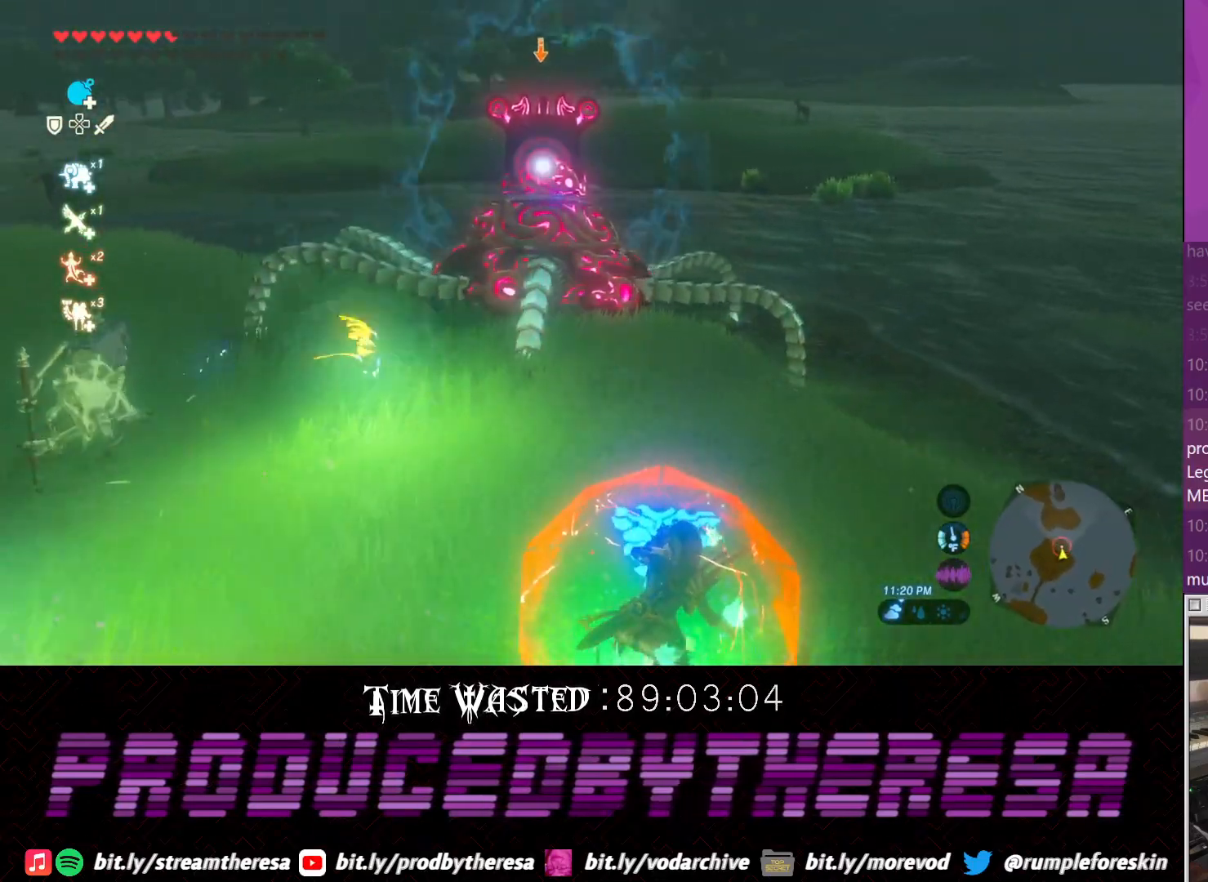
{"buttons": ["L2"], "left_stick": "right", "right_stick": "center", "events": []}
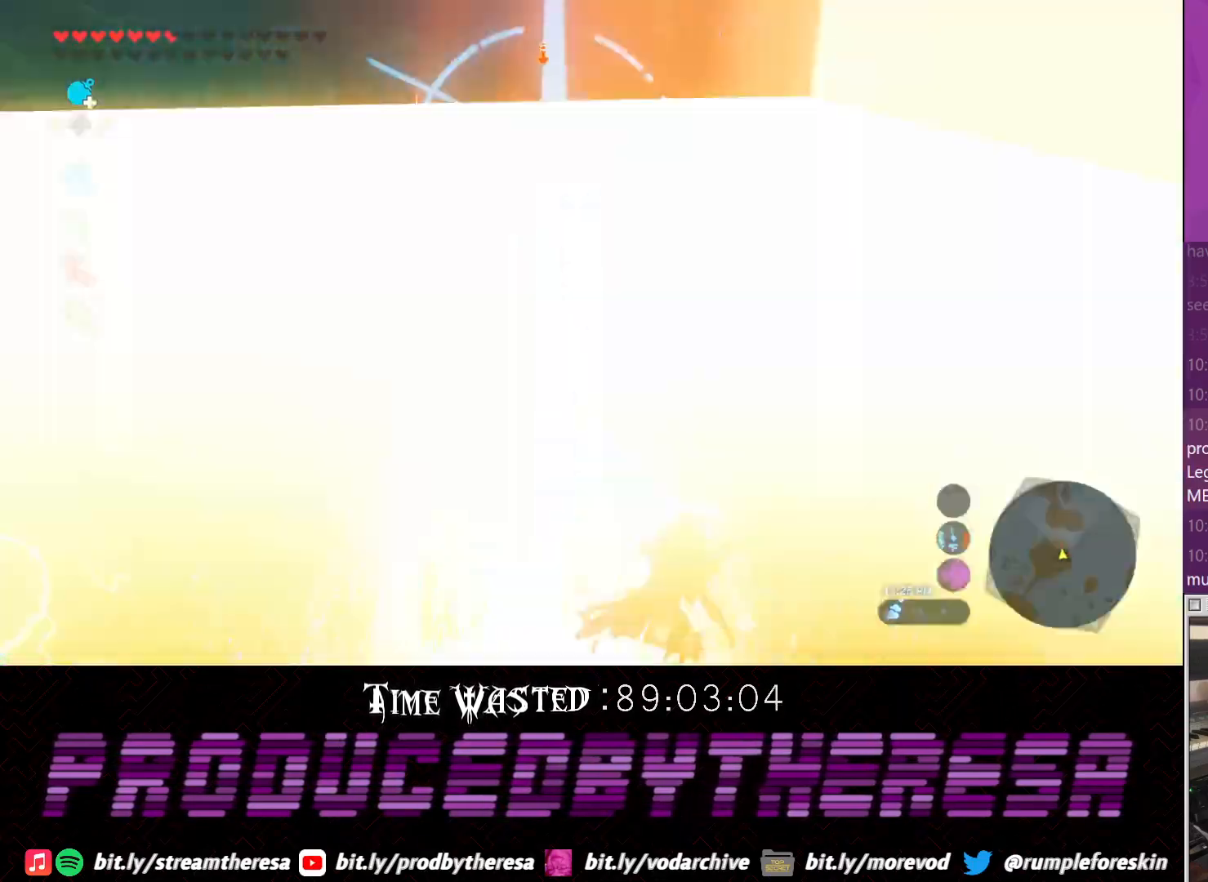
{"buttons": ["L2"], "left_stick": "up-left", "right_stick": "center", "events": [[167, "left_stick", "up-right"], [267, "left_stick", "up"], [383, "left_stick", "up-left"]]}
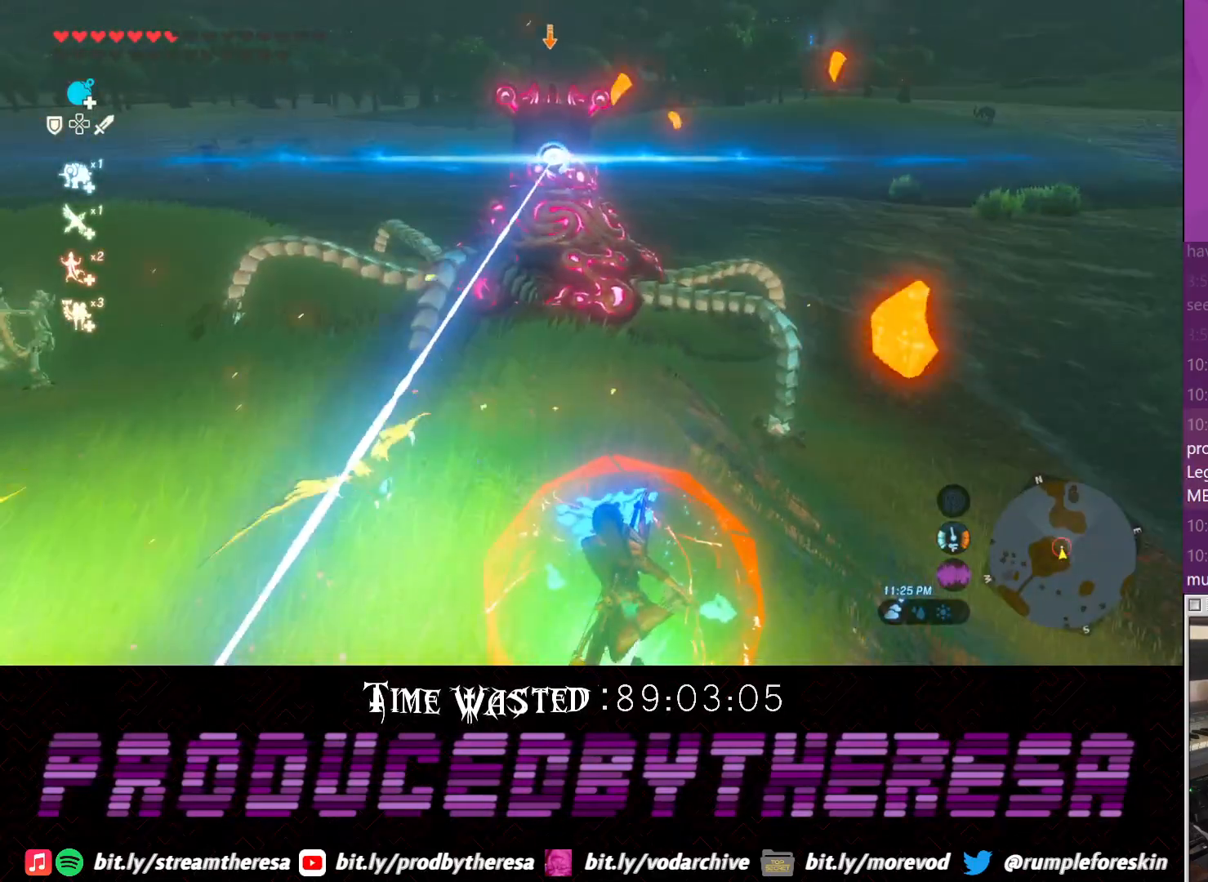
{"buttons": ["L2"], "left_stick": "up", "right_stick": "center", "events": [[250, "left_stick", "up"], [383, "L2", "up"], [433, "L2", "down"]]}
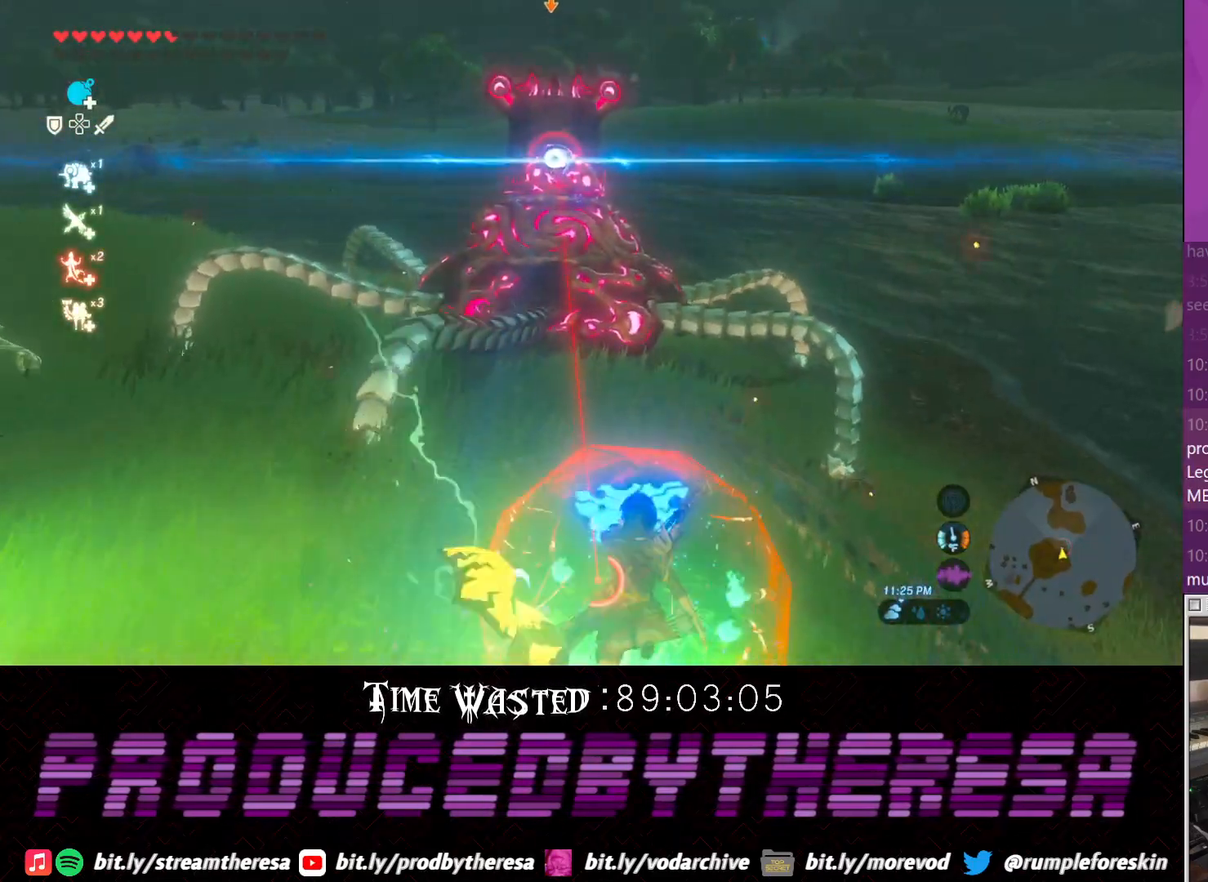
{"buttons": [], "left_stick": "up-left", "right_stick": "center", "events": [[183, "left_stick", "up-left"], [433, "L2", "up"]]}
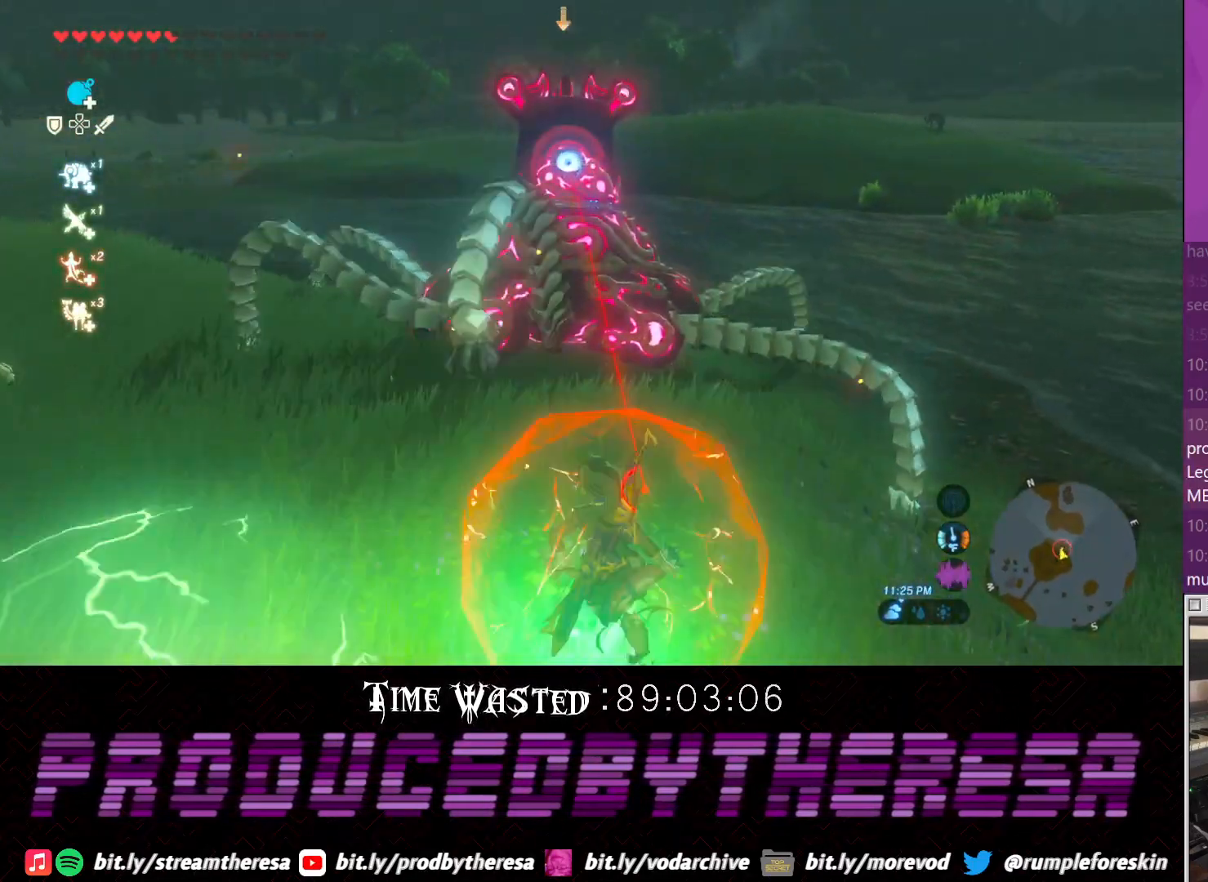
{"buttons": [], "left_stick": "up-left", "right_stick": "center", "events": []}
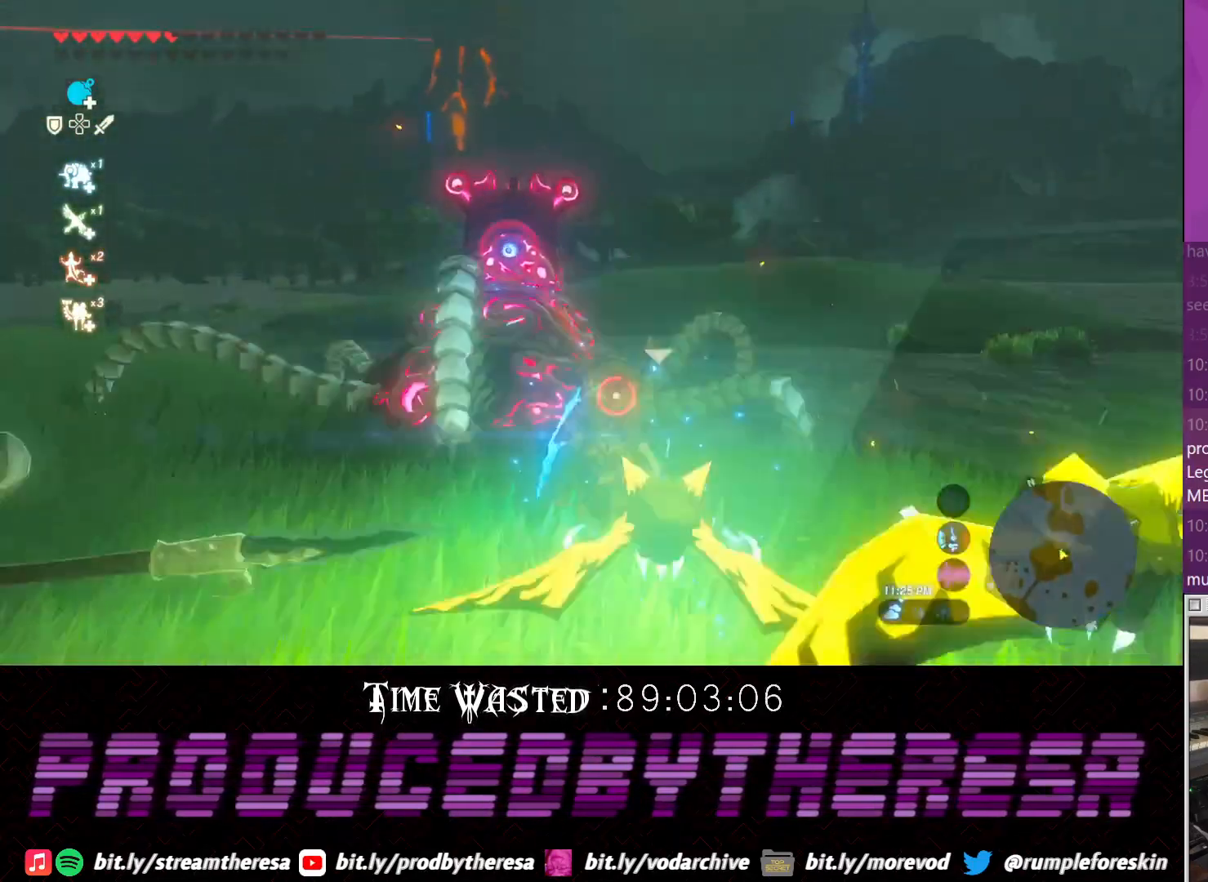
{"buttons": [], "left_stick": "left", "right_stick": "center", "events": [[283, "left_stick", "left"]]}
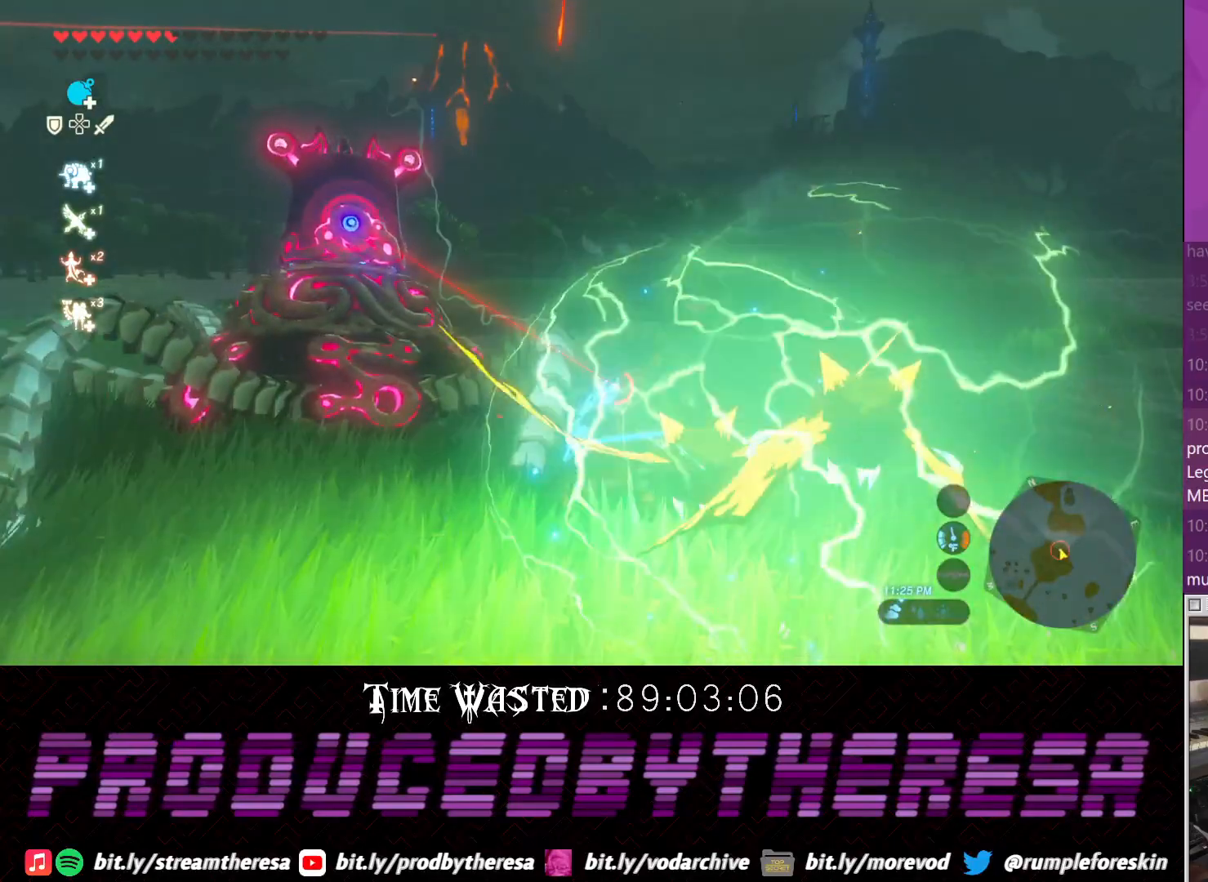
{"buttons": [], "left_stick": "left", "right_stick": "center", "events": []}
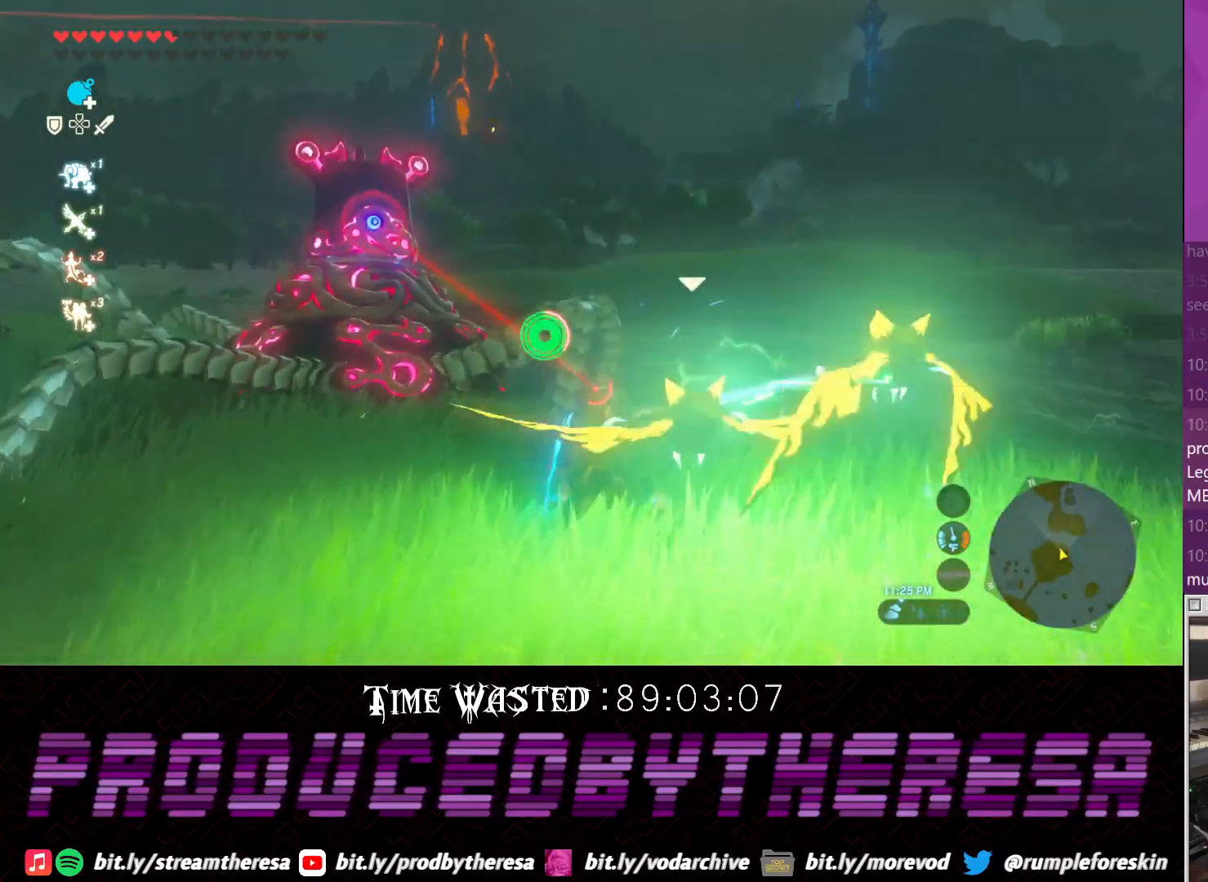
{"buttons": [], "left_stick": "left", "right_stick": "center", "events": []}
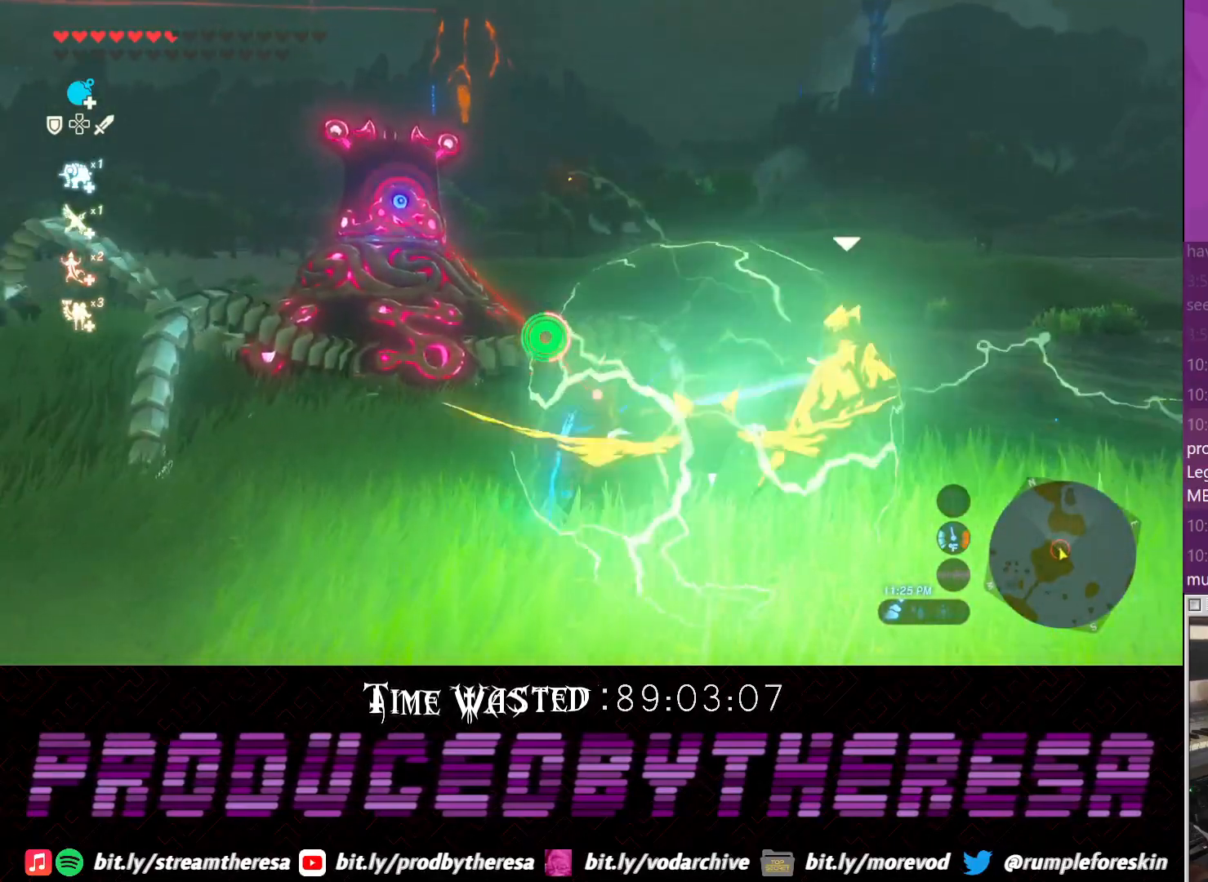
{"buttons": [], "left_stick": "left", "right_stick": "center", "events": []}
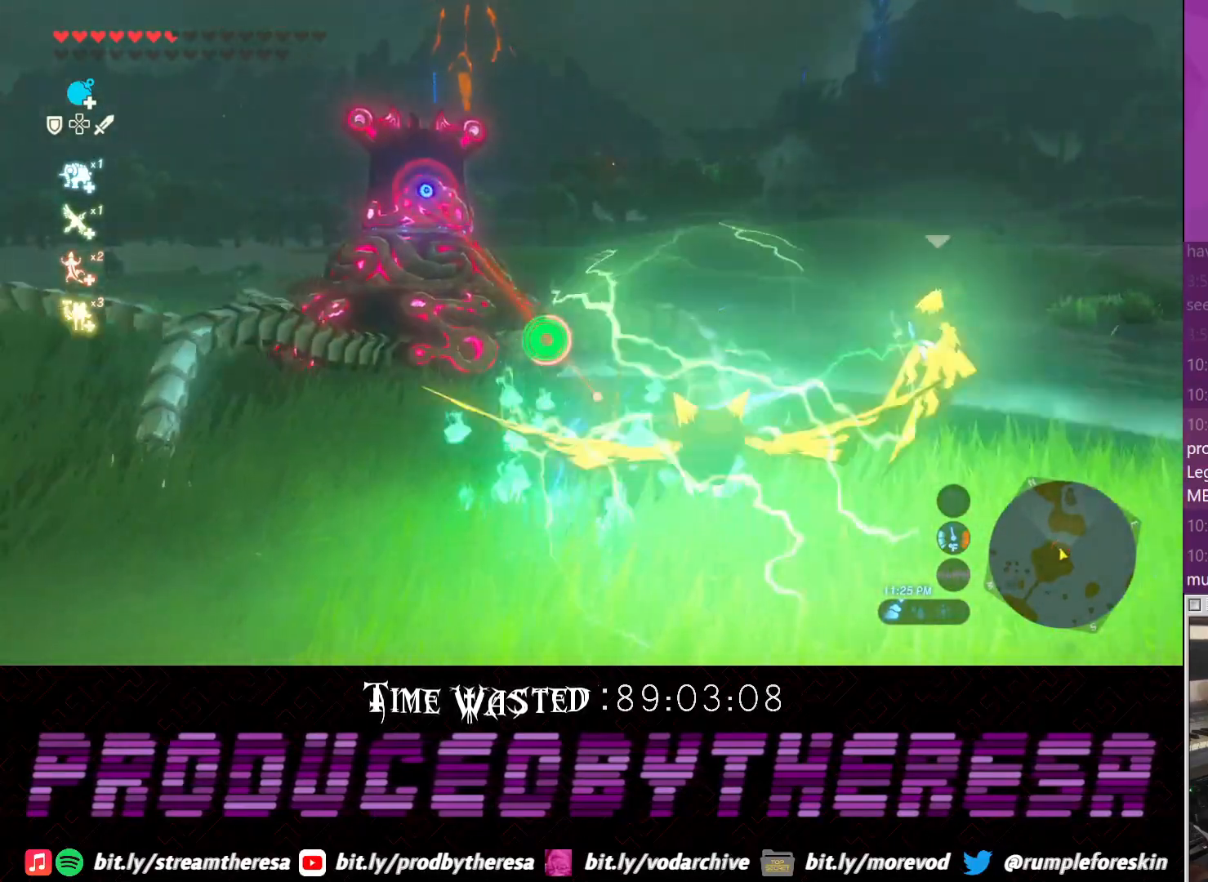
{"buttons": [], "left_stick": "left", "right_stick": "center", "events": []}
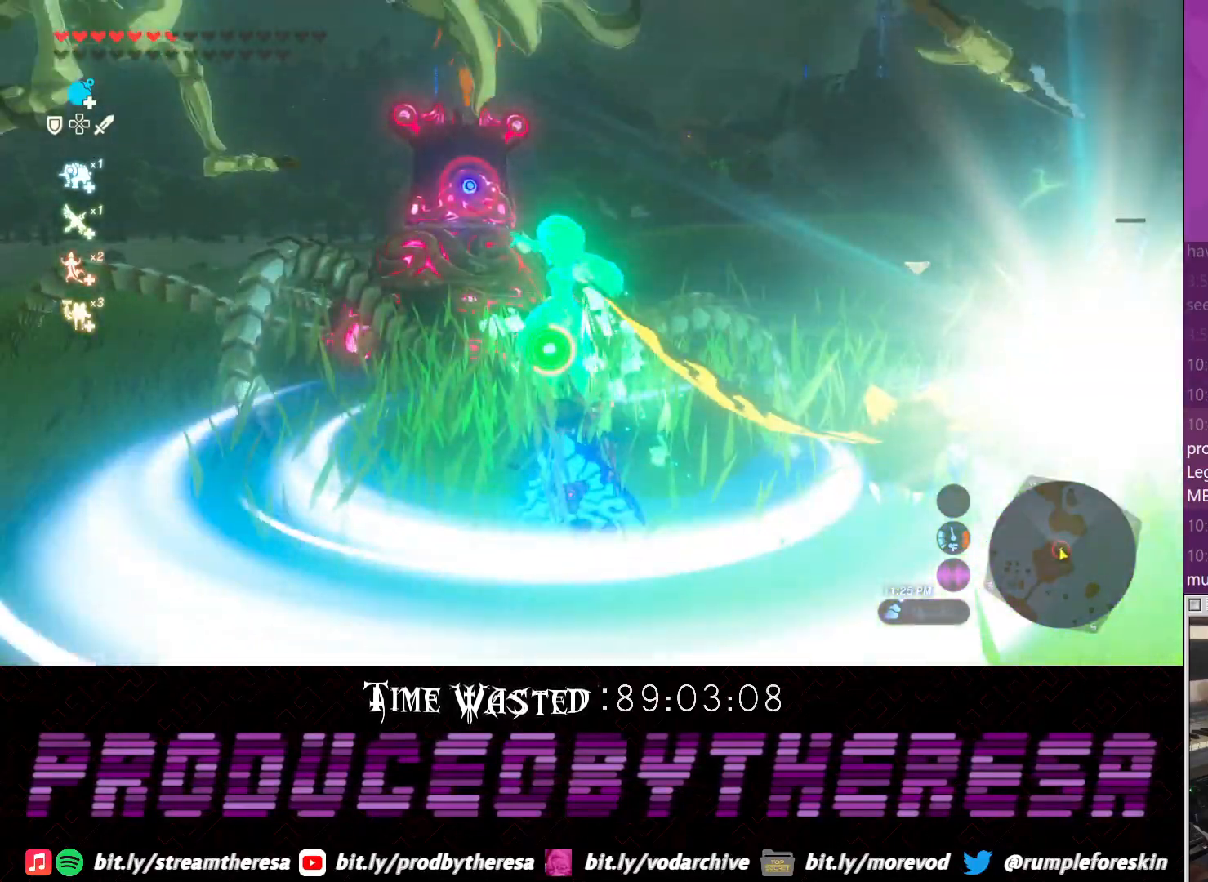
{"buttons": [], "left_stick": "up-left", "right_stick": "center", "events": [[317, "left_stick", "up-left"]]}
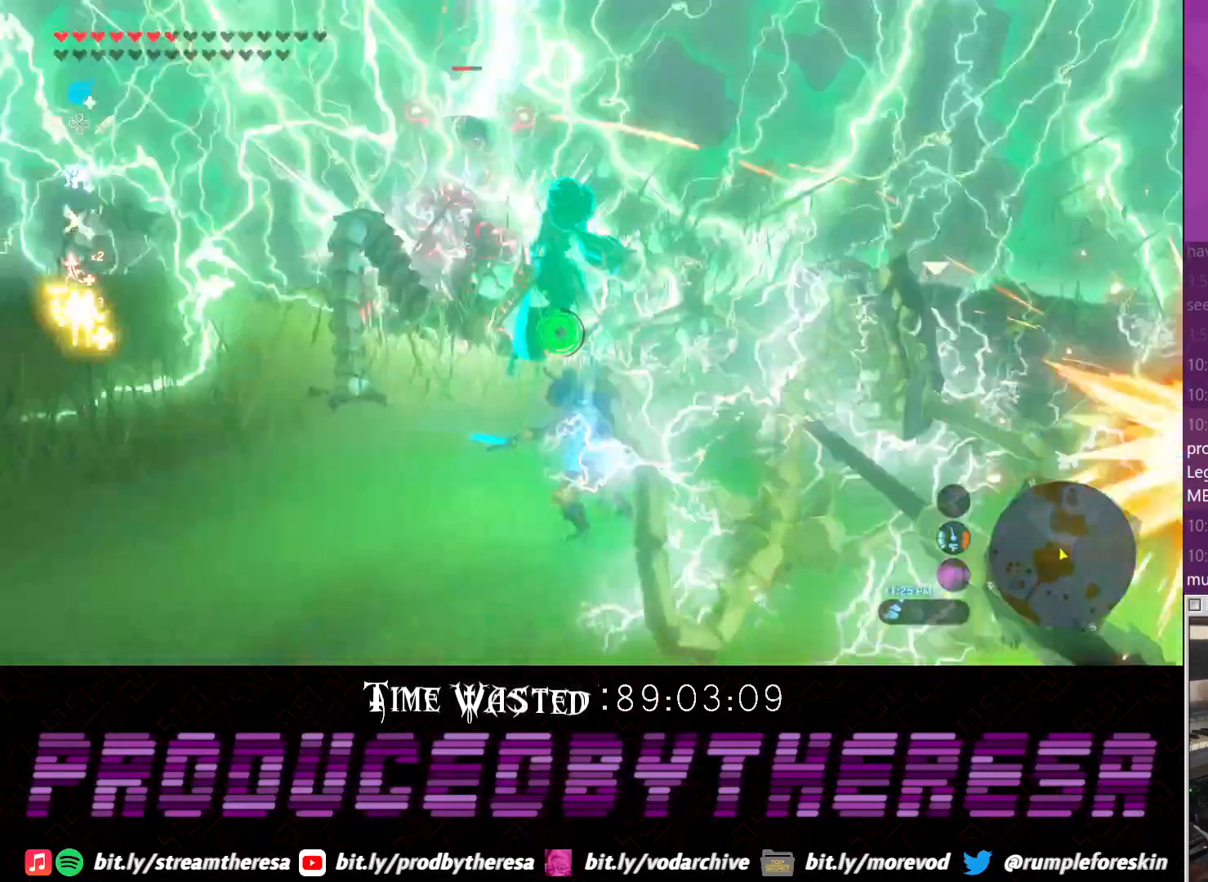
{"buttons": [], "left_stick": "up-left", "right_stick": "down", "events": [[383, "right_stick", "down"]]}
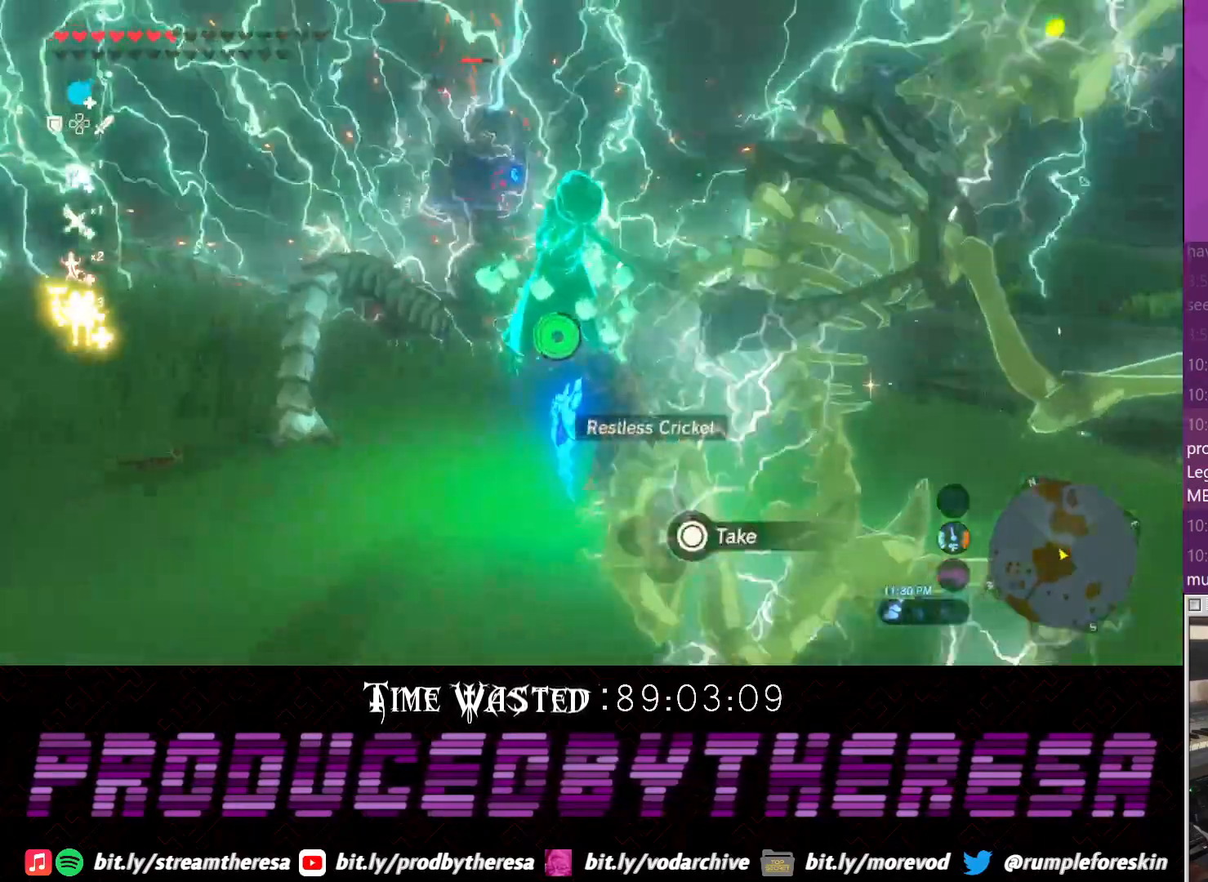
{"buttons": [], "left_stick": "up-left", "right_stick": "center", "events": [[67, "right_stick", "left"], [150, "right_stick", "center"]]}
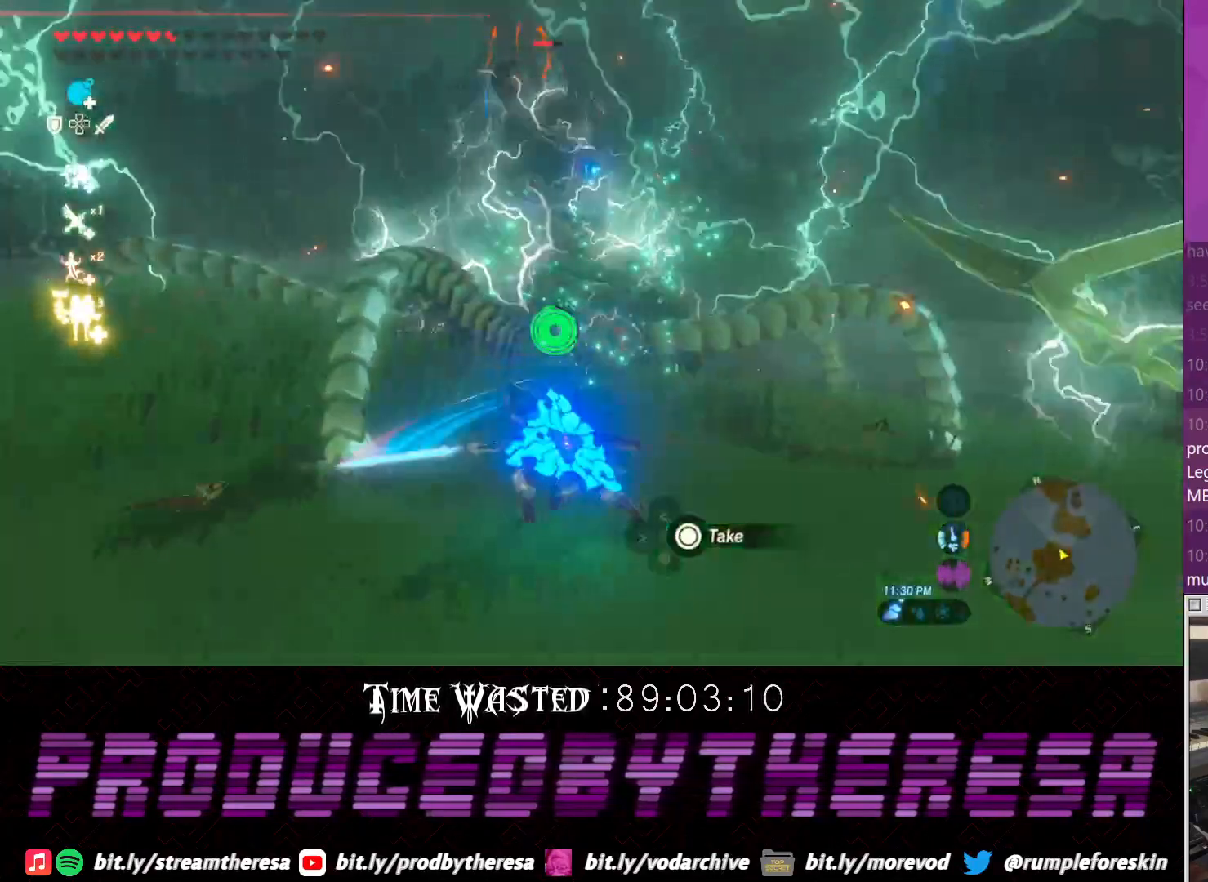
{"buttons": [], "left_stick": "up-left", "right_stick": "center", "events": []}
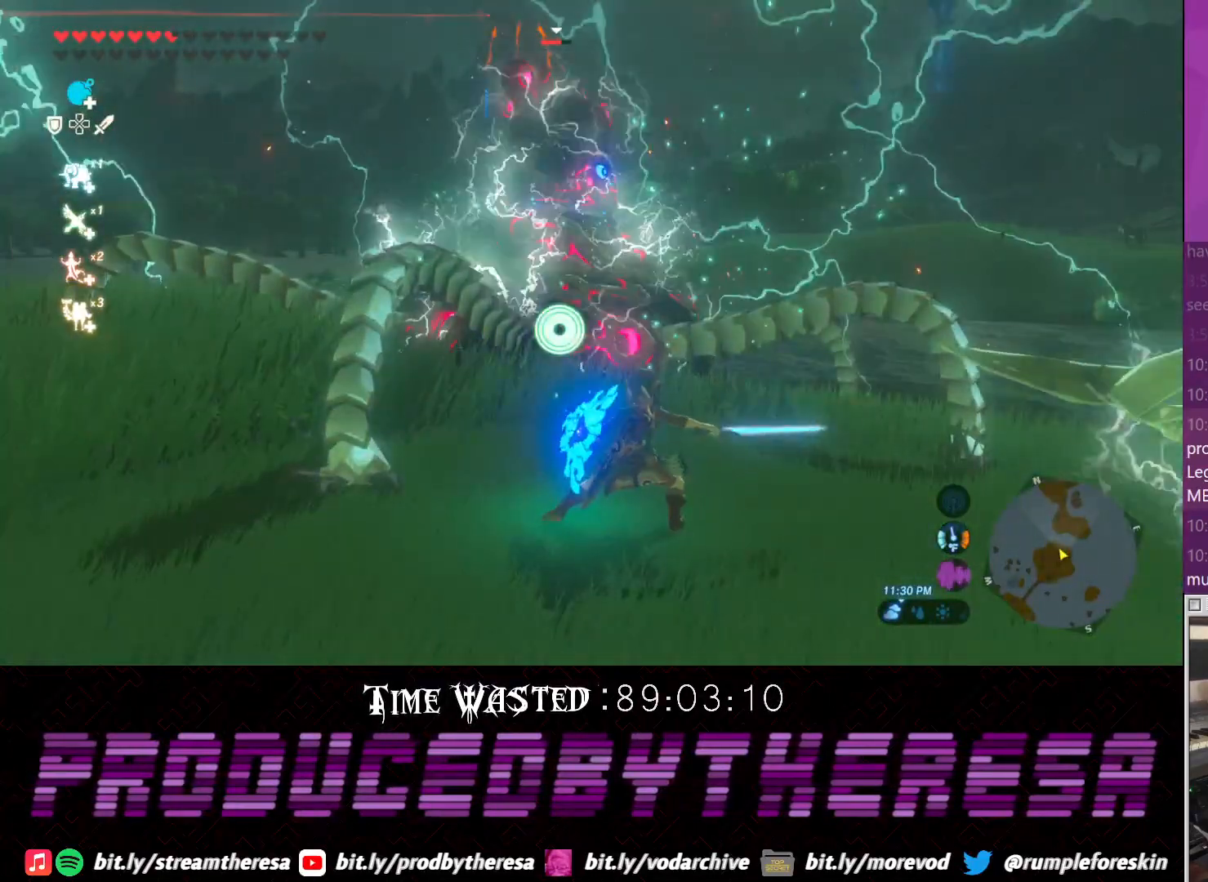
{"buttons": [], "left_stick": "up-left", "right_stick": "up-left", "events": [[367, "right_stick", "up-left"]]}
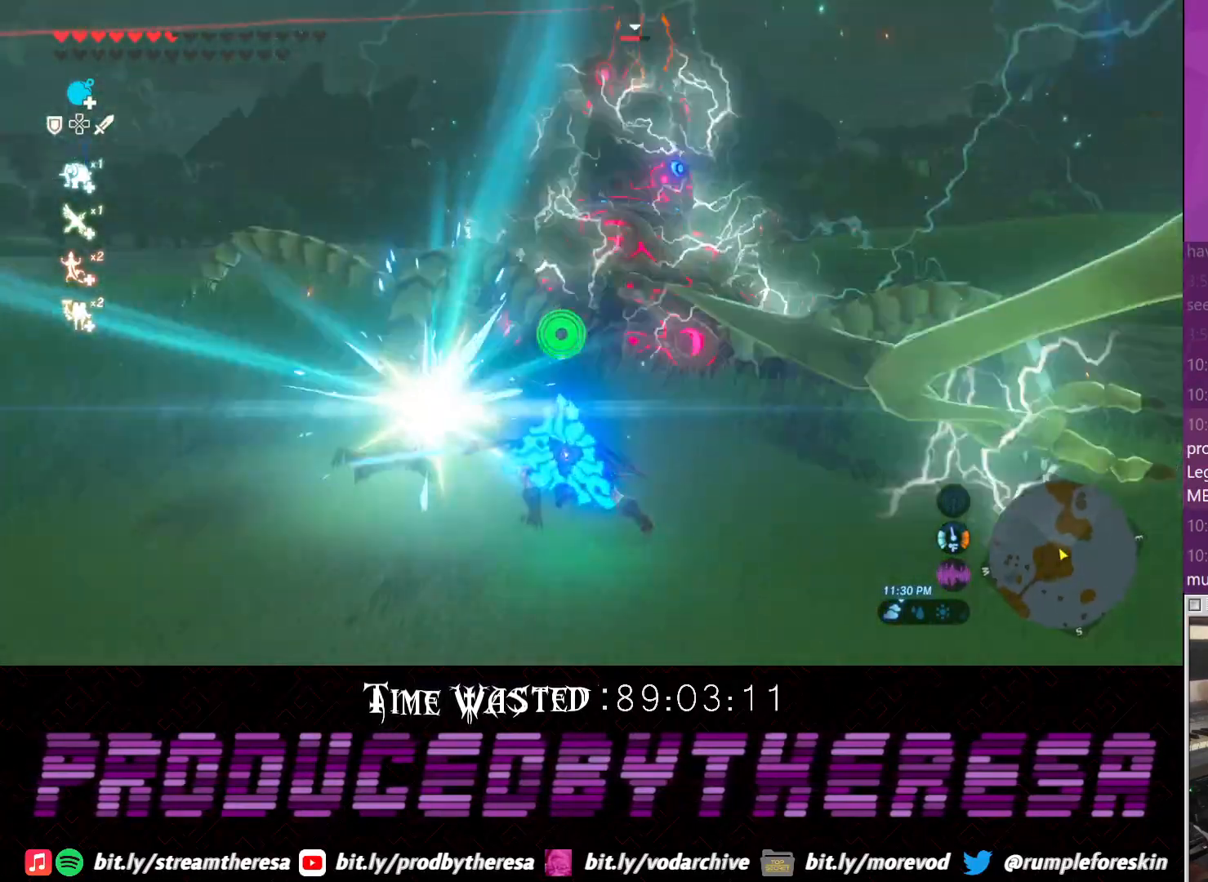
{"buttons": [], "left_stick": "up", "right_stick": "center", "events": [[233, "left_stick", "up"], [233, "right_stick", "center"]]}
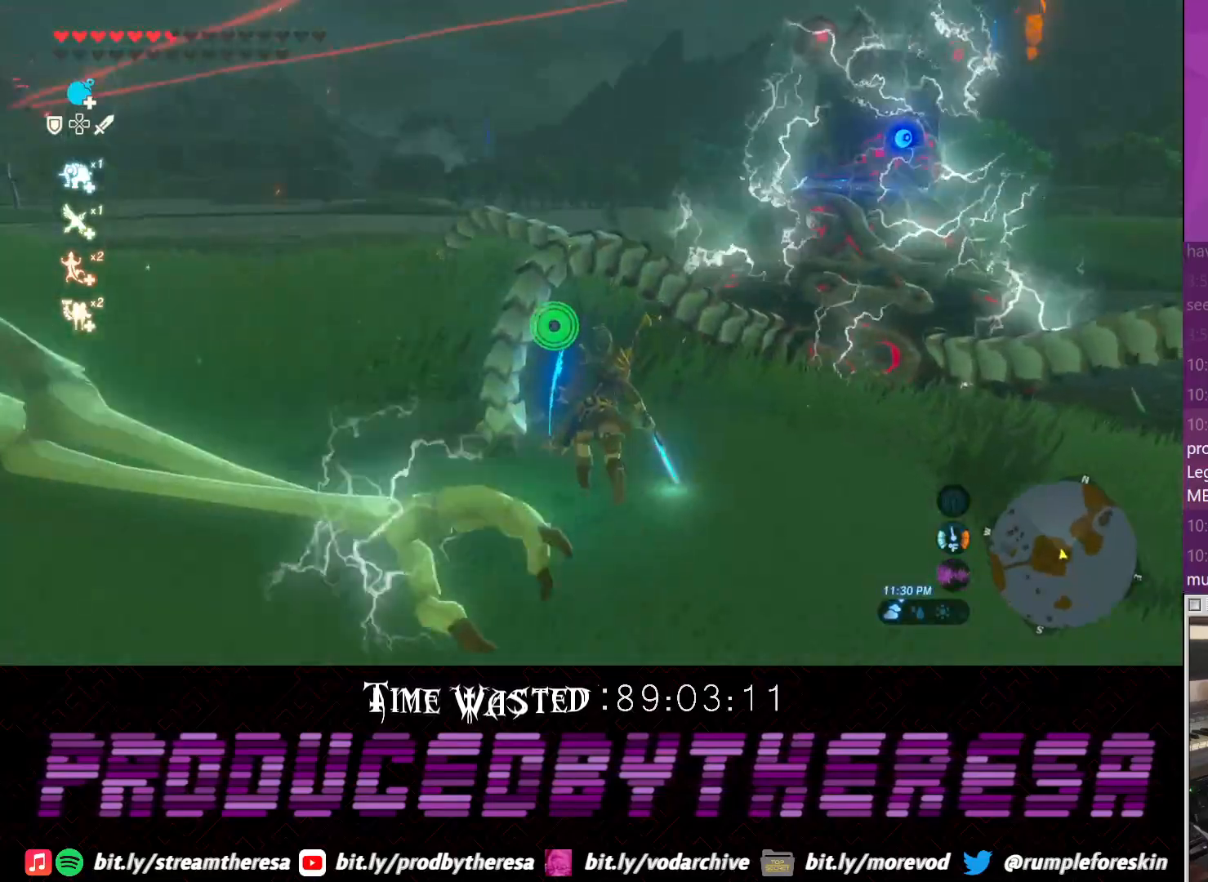
{"buttons": [], "left_stick": "up", "right_stick": "center", "events": []}
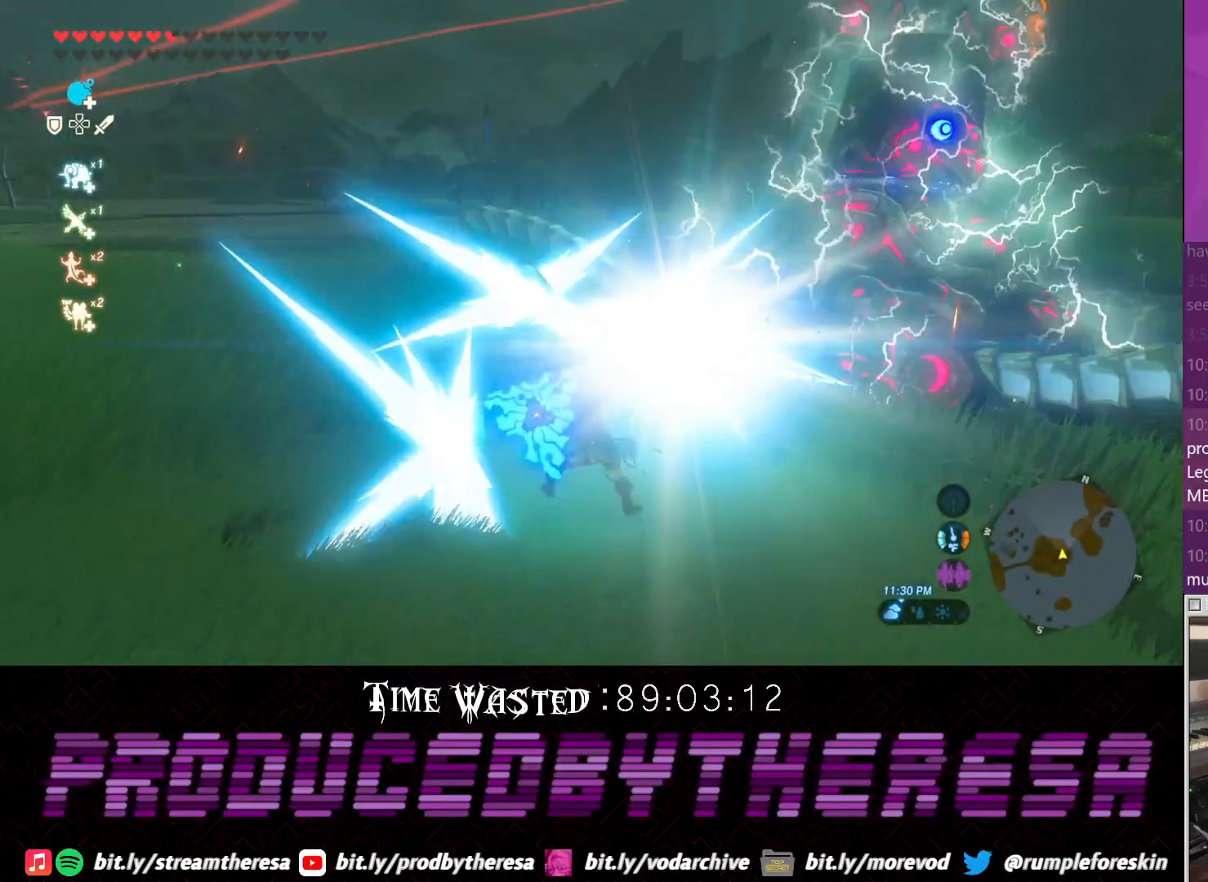
{"buttons": [], "left_stick": "center", "right_stick": "center", "events": [[317, "left_stick", "center"]]}
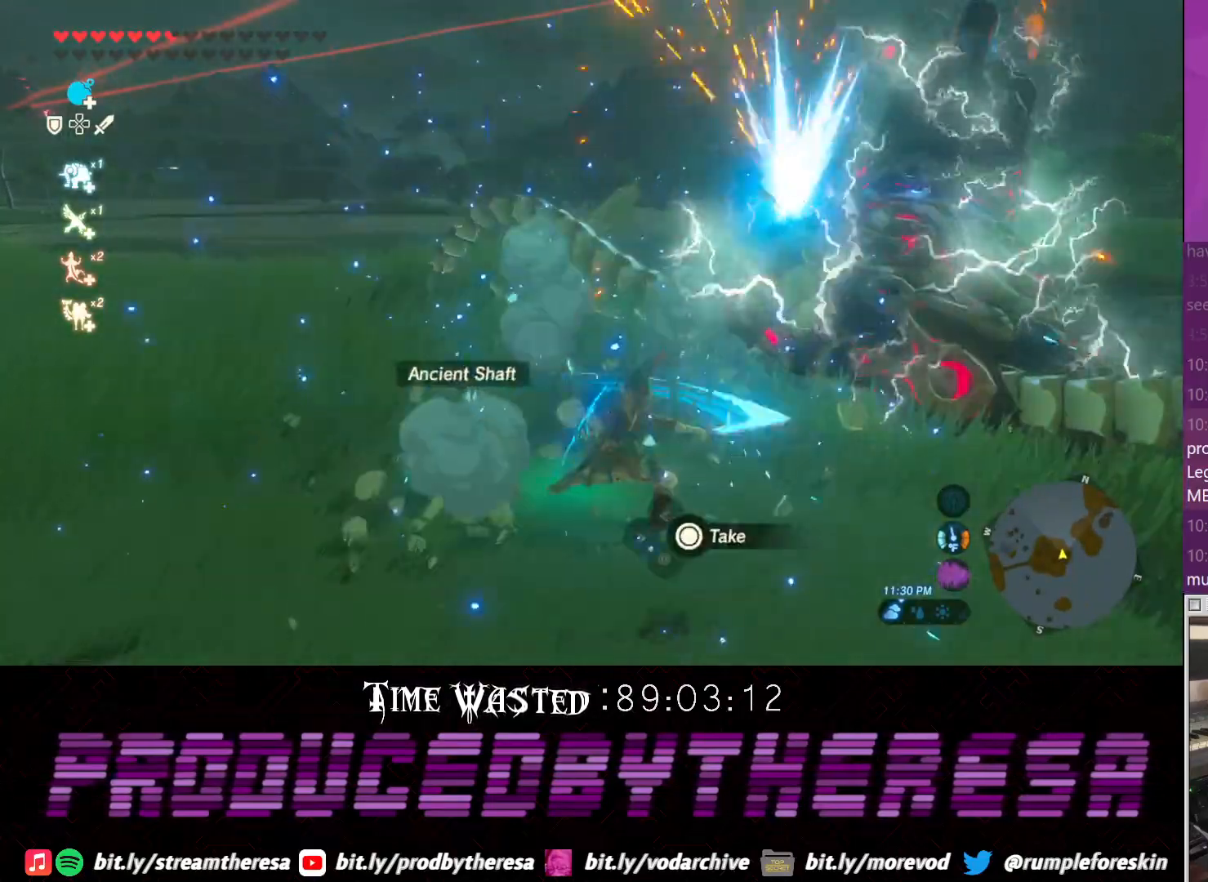
{"buttons": [], "left_stick": "up-left", "right_stick": "center", "events": [[117, "left_stick", "up"], [150, "right_stick", "right"], [467, "right_stick", "center"], [500, "left_stick", "up-left"]]}
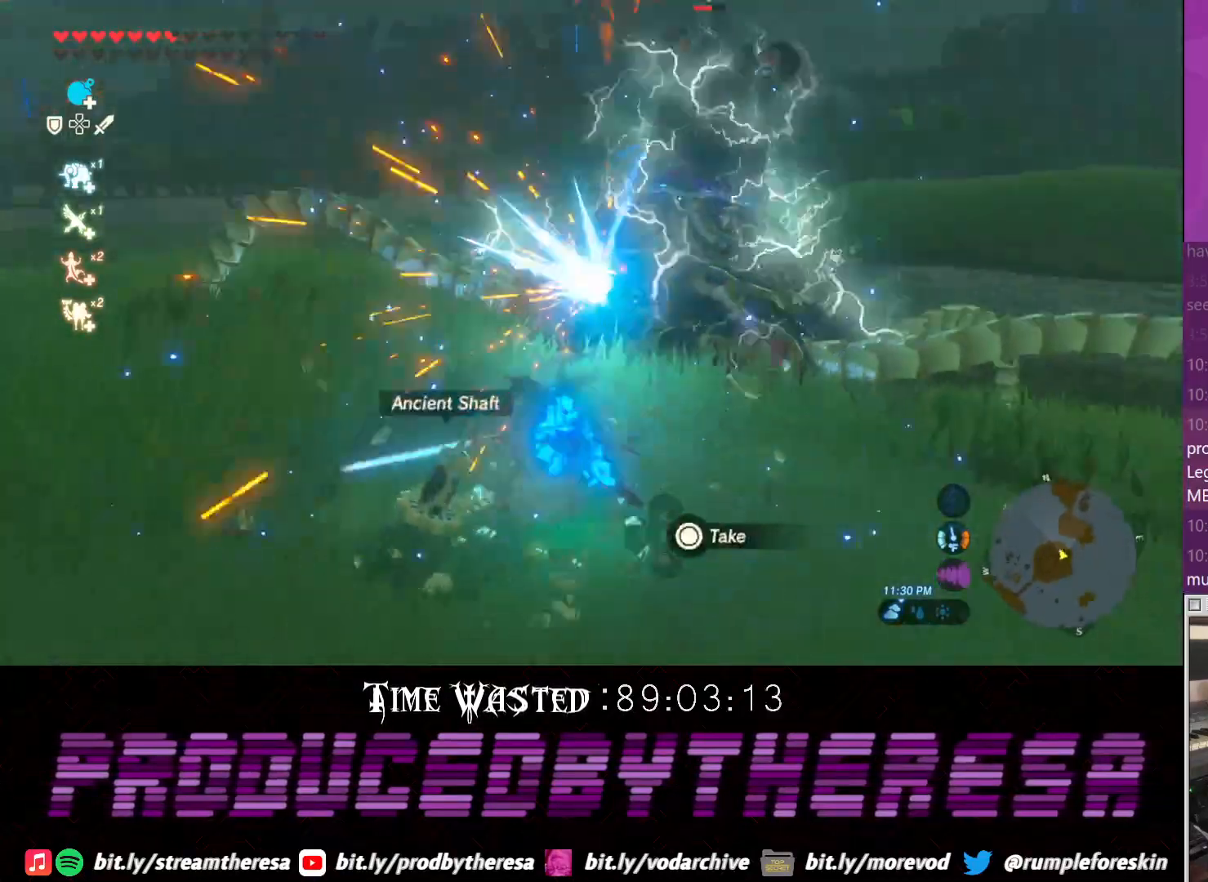
{"buttons": [], "left_stick": "down-left", "right_stick": "center"}
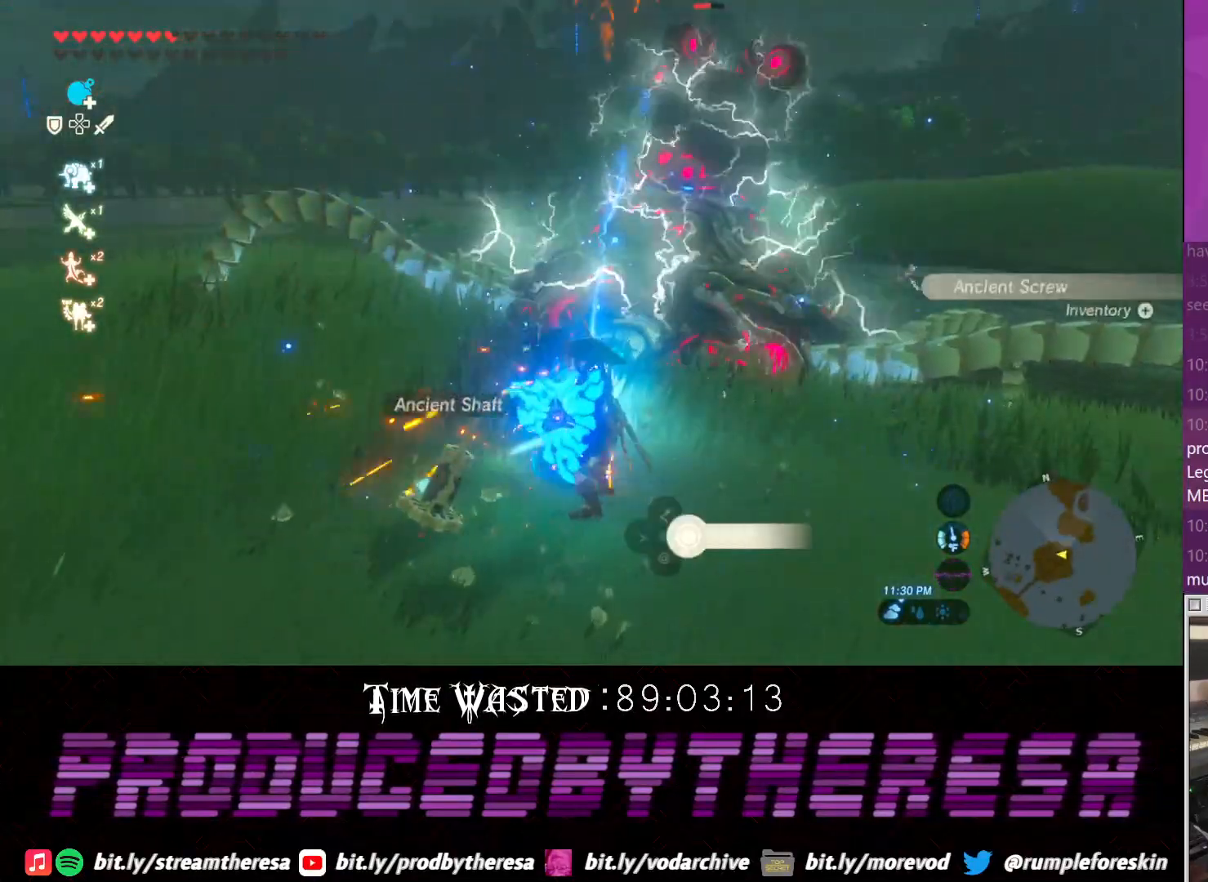
{"buttons": ["CROSS"], "left_stick": "up", "right_stick": "center", "events": [[50, "CIRCLE", "down"], [167, "CIRCLE", "up"], [167, "left_stick", "up-left"], [233, "CIRCLE", "down"], [283, "left_stick", "up"], [350, "CIRCLE", "up"], [483, "CROSS", "down"]]}
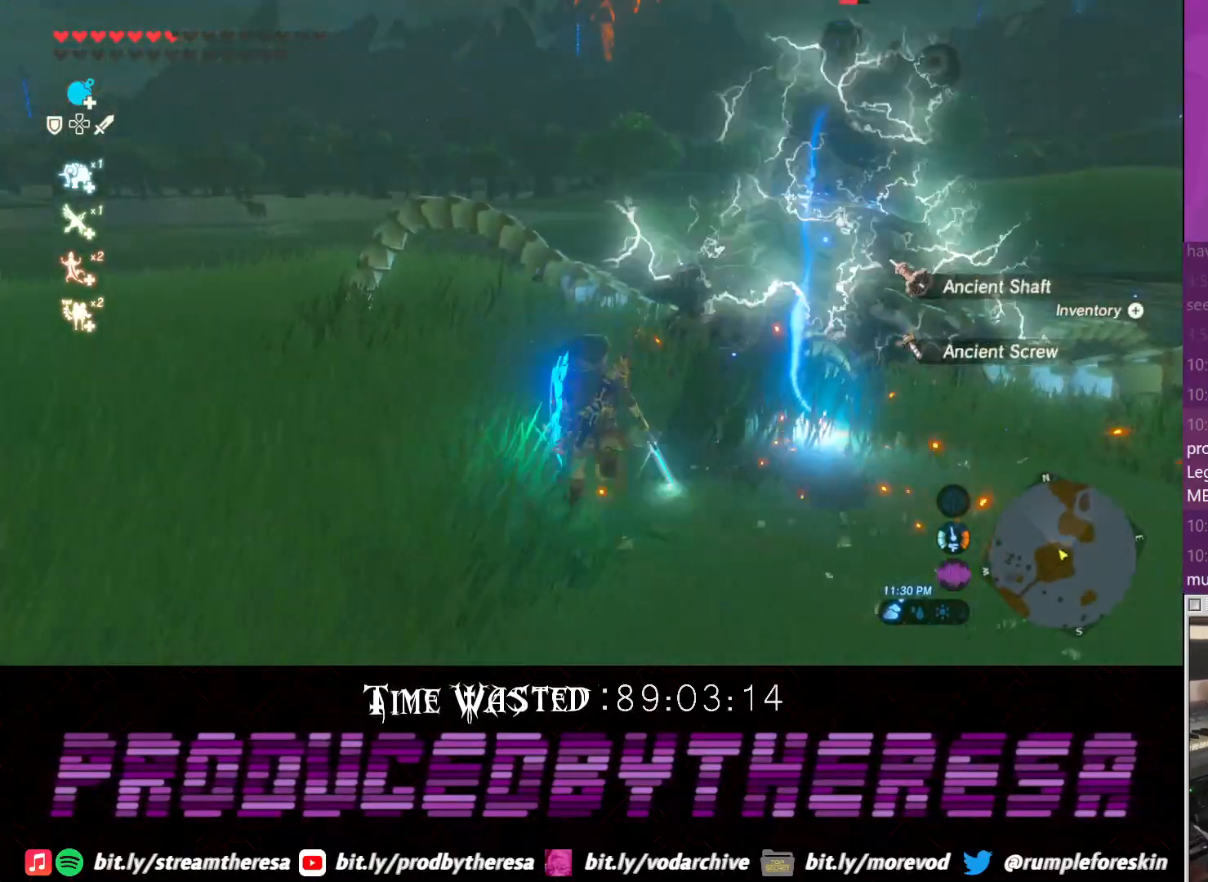
{"buttons": [], "left_stick": "up", "right_stick": "center", "events": [[367, "CROSS", "up"]]}
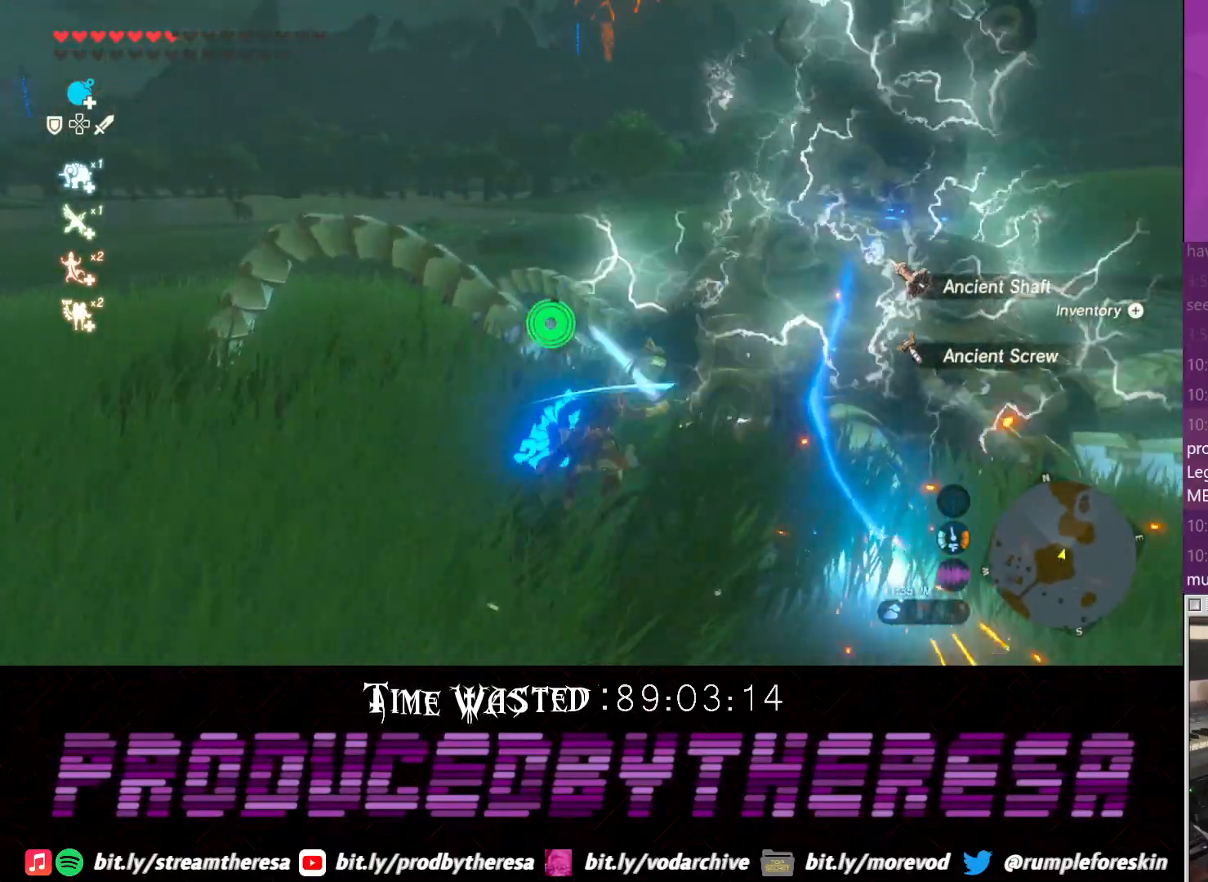
{"buttons": [], "left_stick": "up", "right_stick": "center", "events": []}
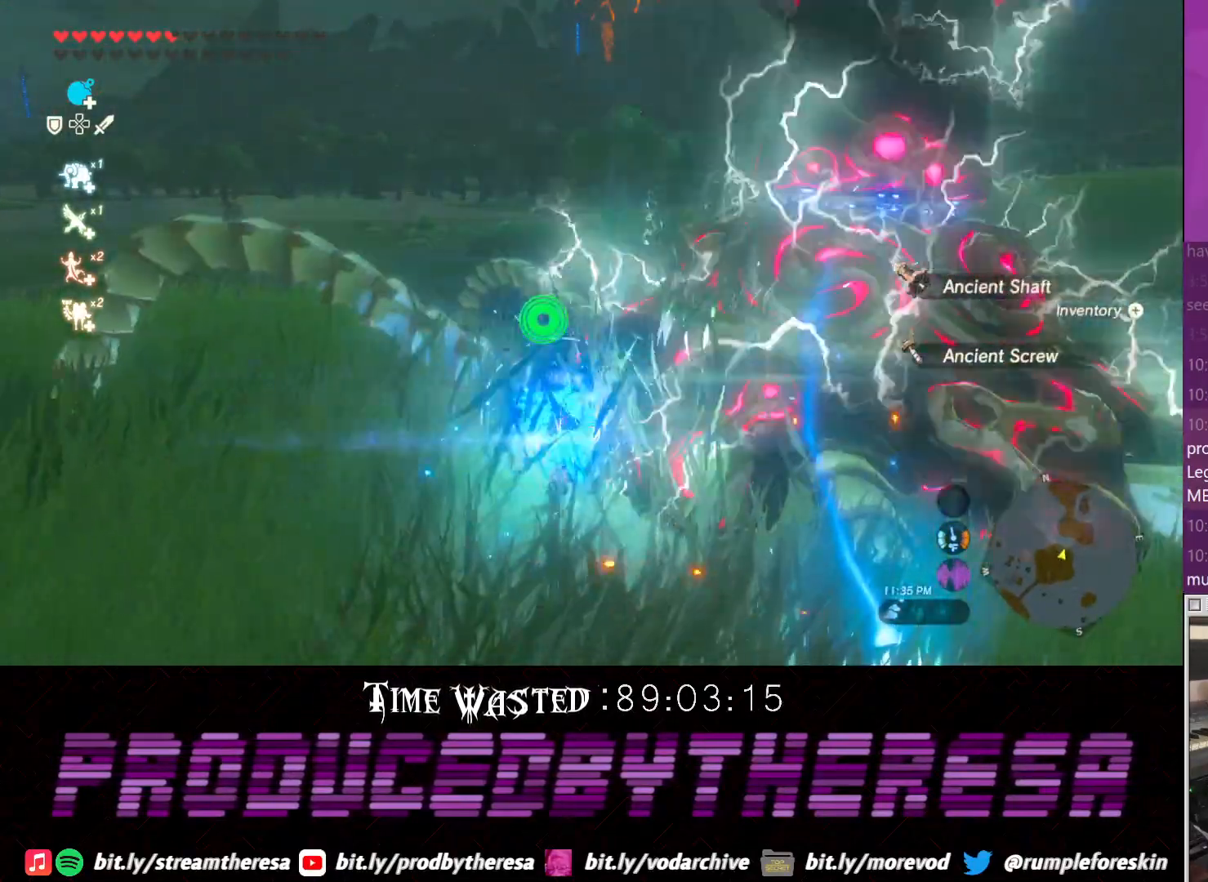
{"buttons": [], "left_stick": "up", "right_stick": "center", "events": []}
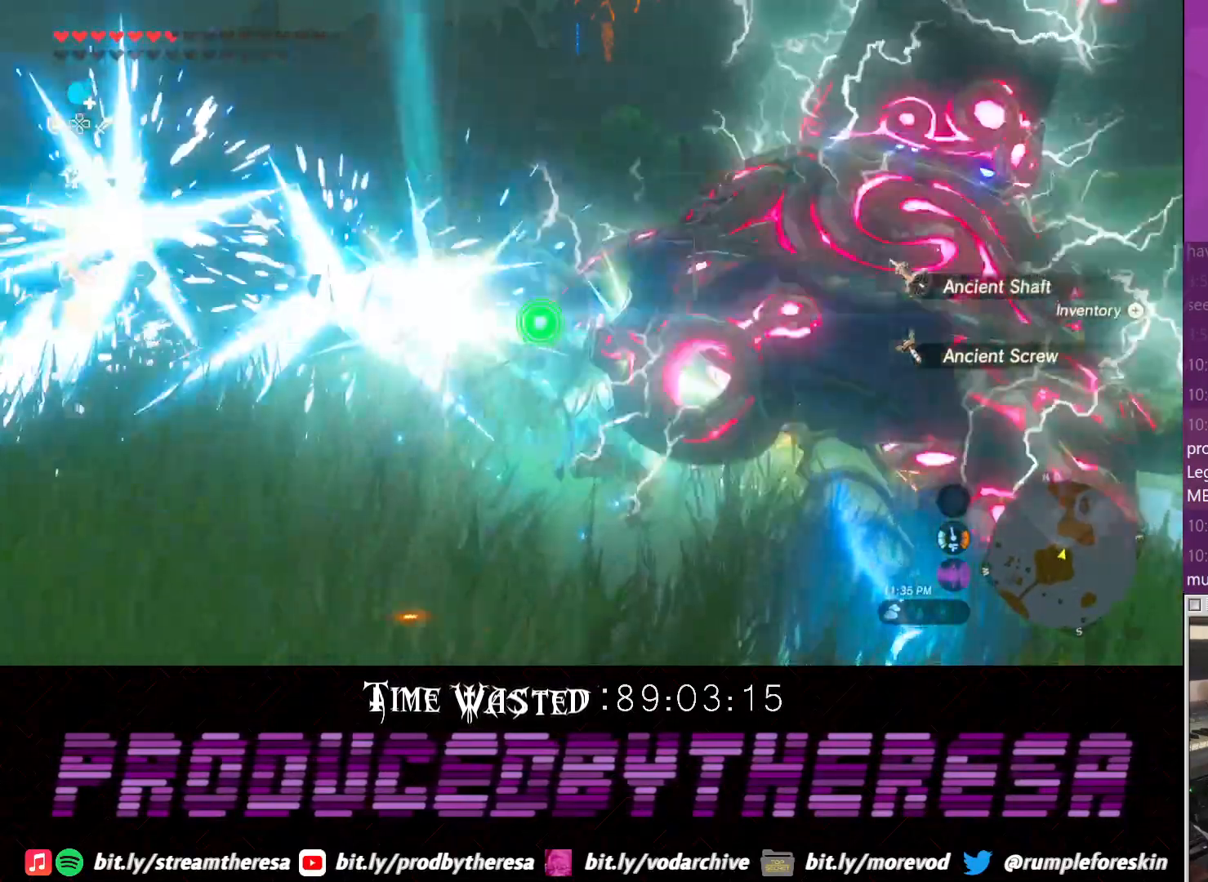
{"buttons": [], "left_stick": "up", "right_stick": "center", "events": []}
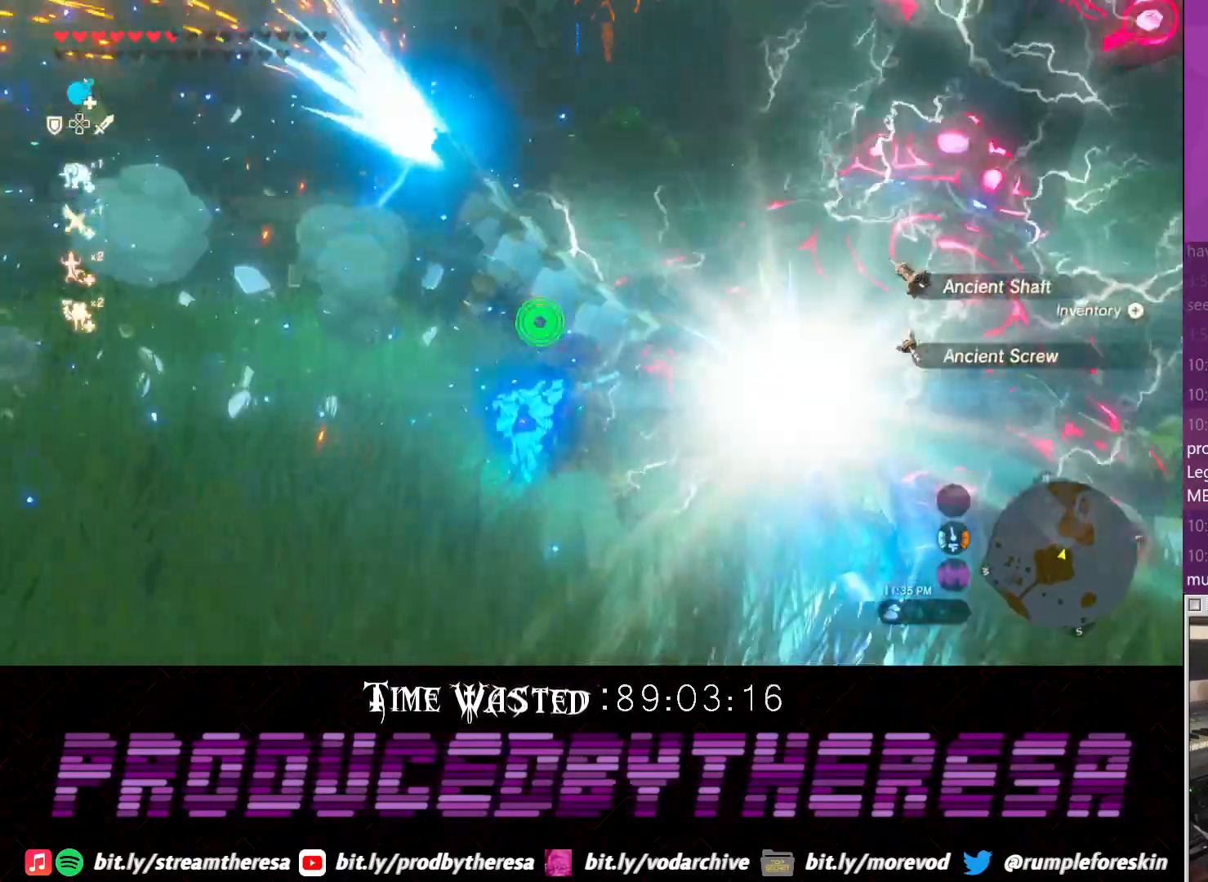
{"buttons": [], "left_stick": "up", "right_stick": "center", "events": []}